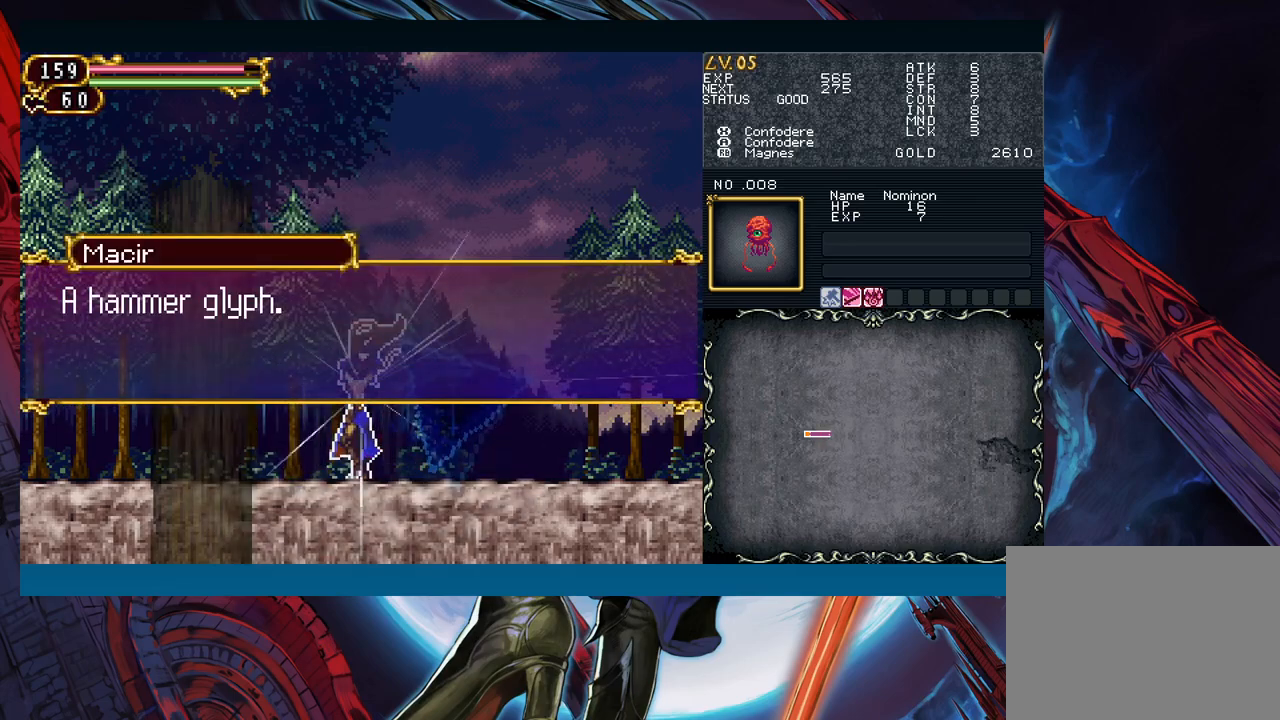
Gameplay with a controller (Xbox layout); each line is a JSON object with the inputs held at the frame after it. "events" lists button and stick changes between this image and that frame as [ms after this image, input, new state], when the widget could be followed in between. Not read: L2 R2.
{"buttons": [], "left_stick": "up-right", "right_stick": "center", "events": [[150, "left_stick", "right"], [250, "A", "down"], [333, "A", "up"], [500, "left_stick", "up-right"]]}
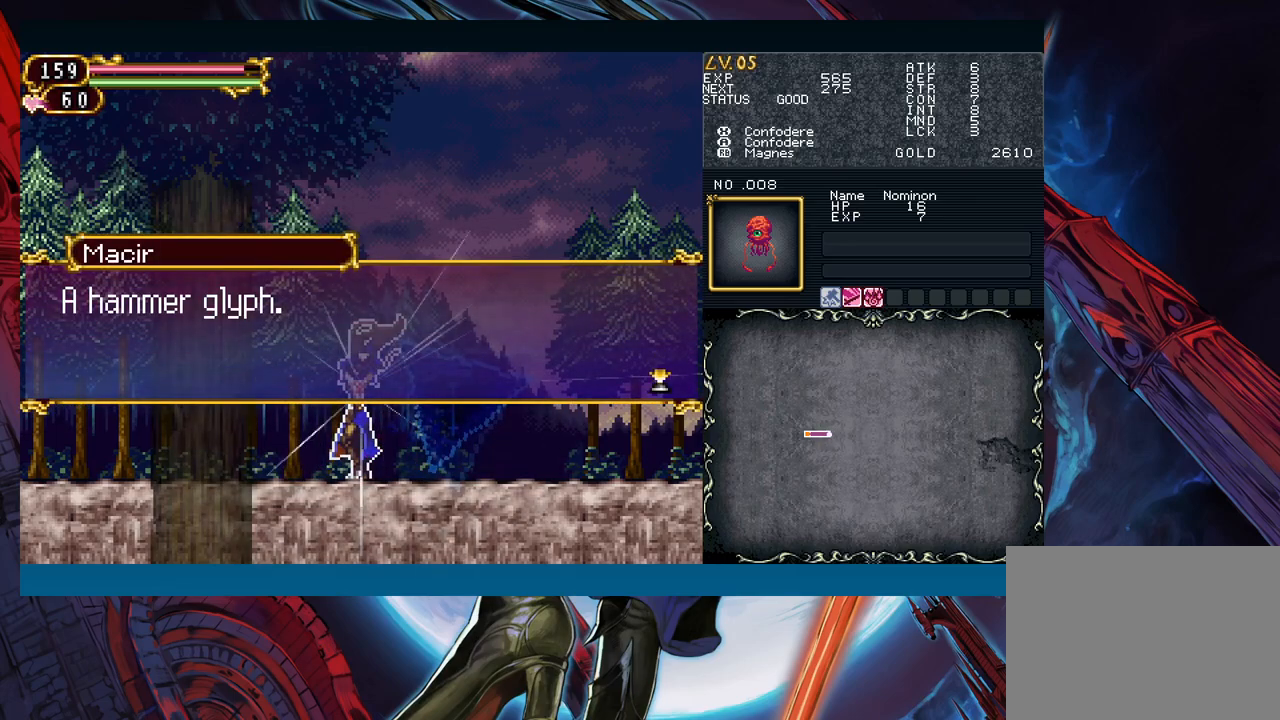
{"buttons": ["B"], "left_stick": "center", "right_stick": "center"}
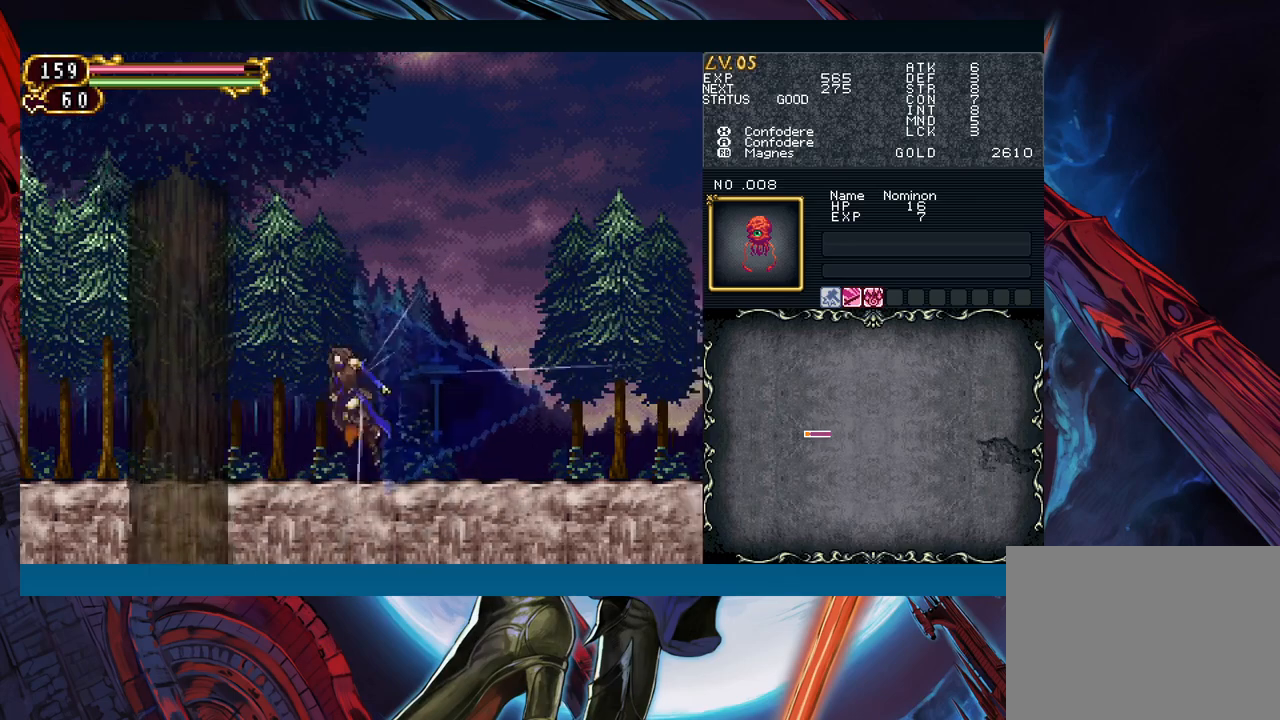
{"buttons": [], "left_stick": "right", "right_stick": "center"}
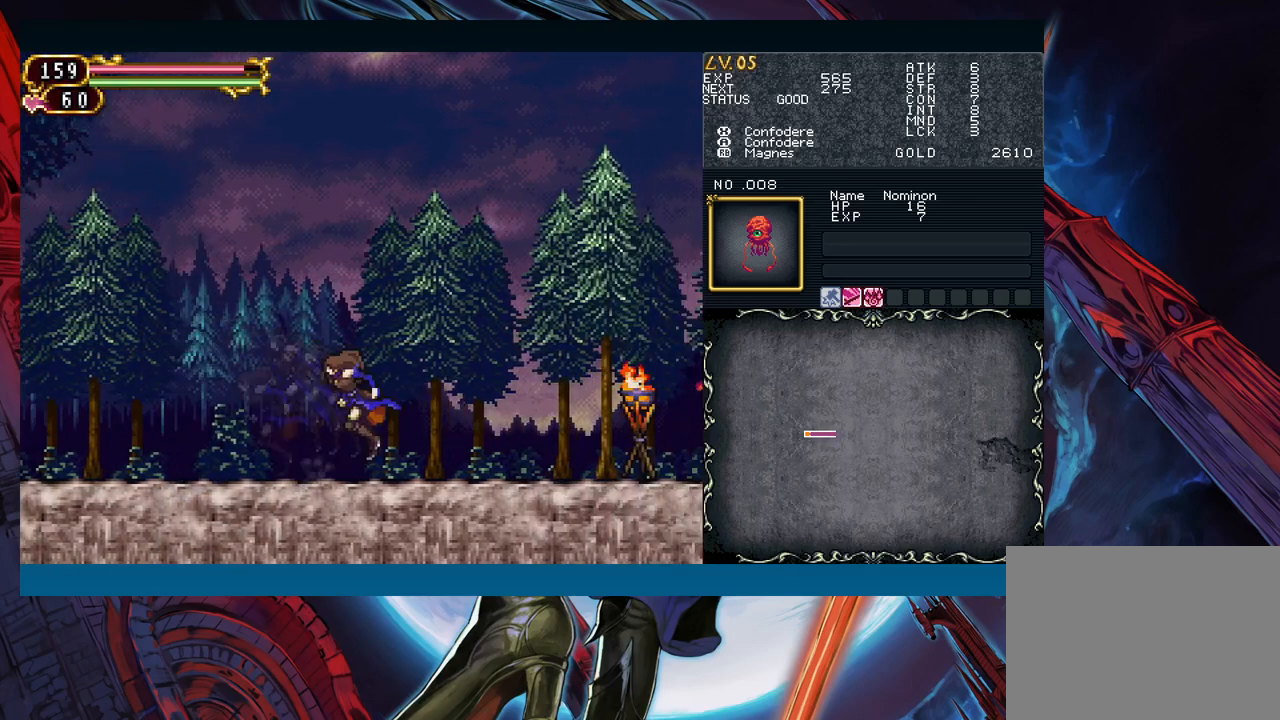
{"buttons": ["A"], "left_stick": "down-right", "right_stick": "center", "events": [[83, "left_stick", "left"], [100, "Y", "down"], [133, "Y", "up"], [183, "left_stick", "down-right"], [450, "A", "down"]]}
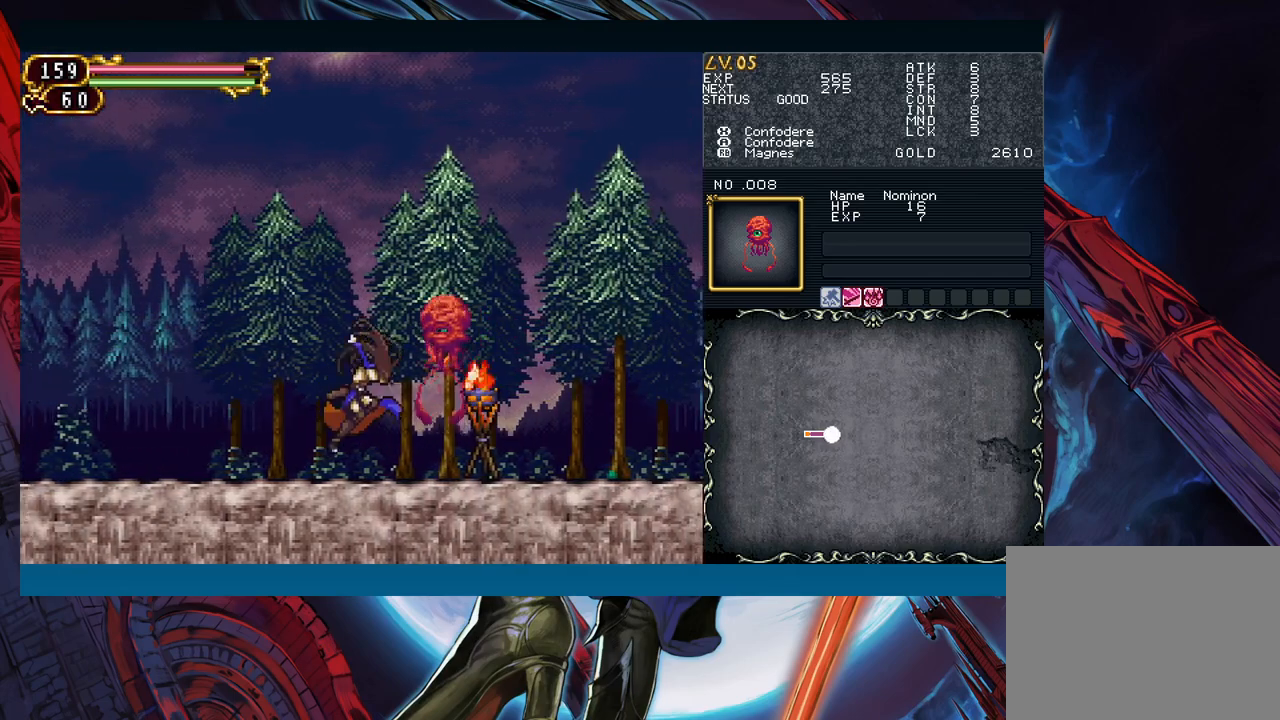
{"buttons": [], "left_stick": "left", "right_stick": "center", "events": [[50, "A", "up"], [150, "left_stick", "center"], [250, "left_stick", "left"]]}
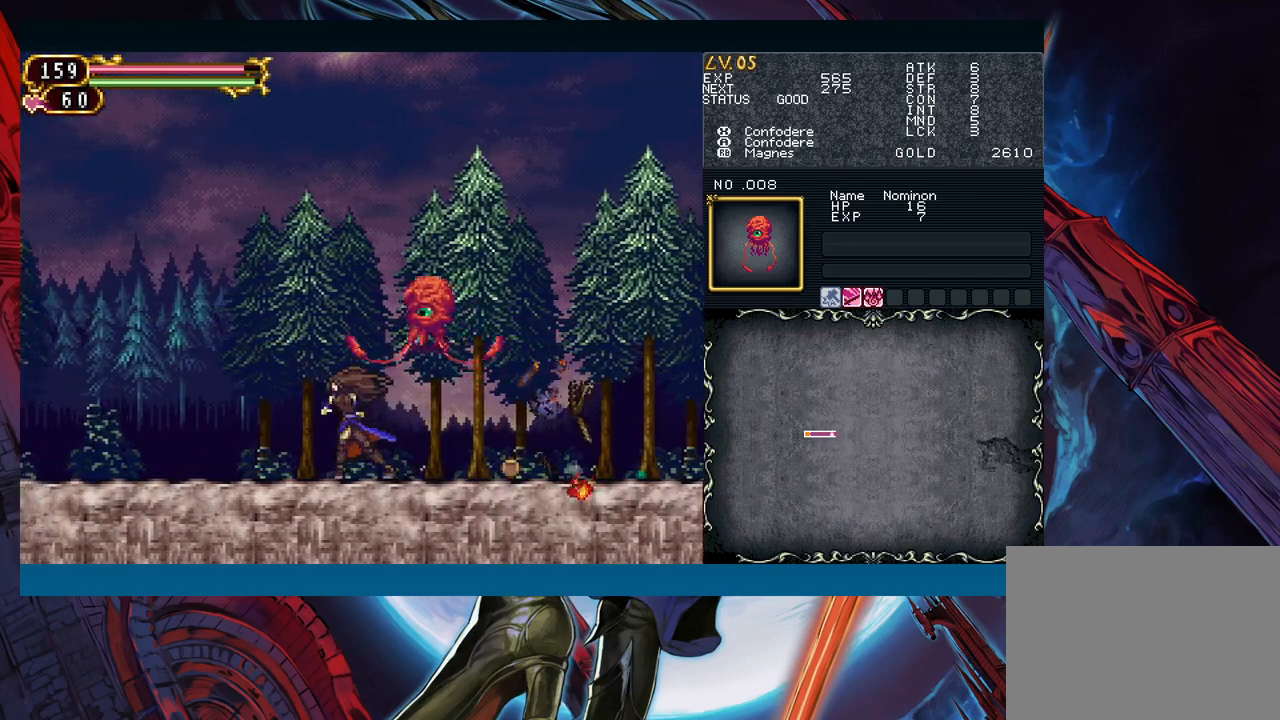
{"buttons": [], "left_stick": "right", "right_stick": "center", "events": [[150, "left_stick", "right"], [233, "left_stick", "left"], [500, "left_stick", "right"]]}
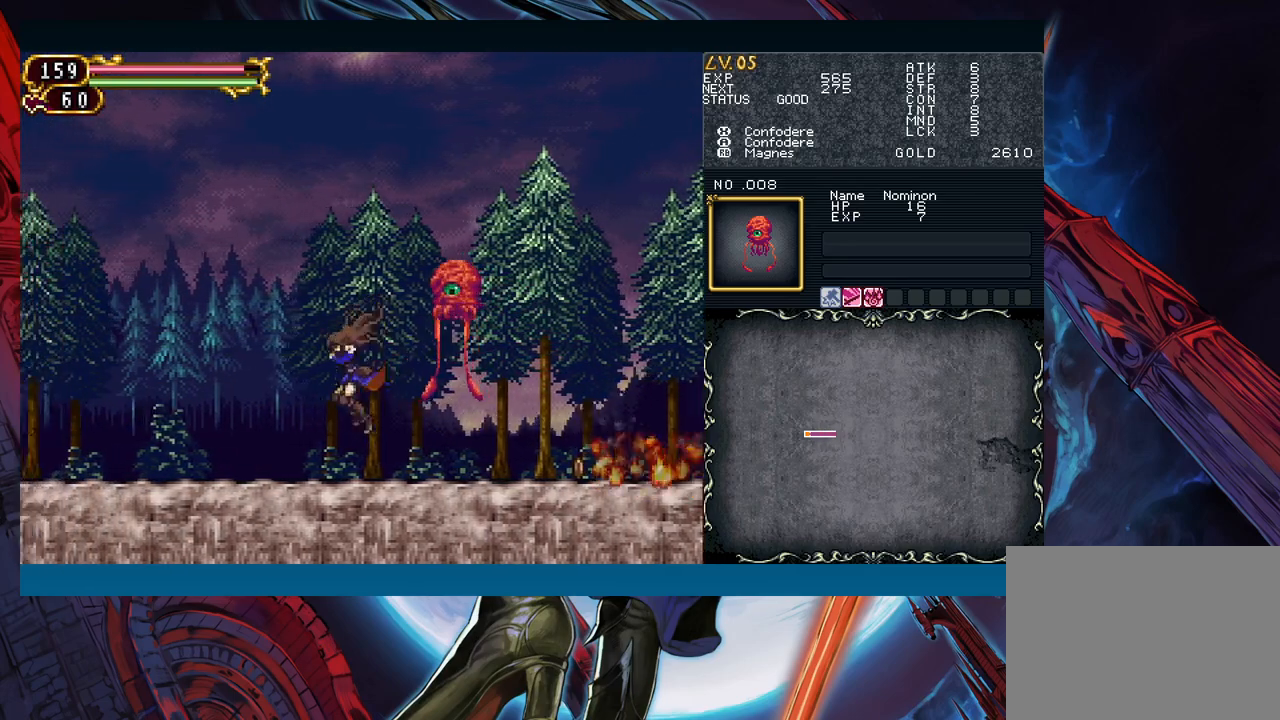
{"buttons": ["X"], "left_stick": "center", "right_stick": "center", "events": [[133, "left_stick", "center"], [217, "A", "down"], [367, "A", "up"], [417, "X", "down"]]}
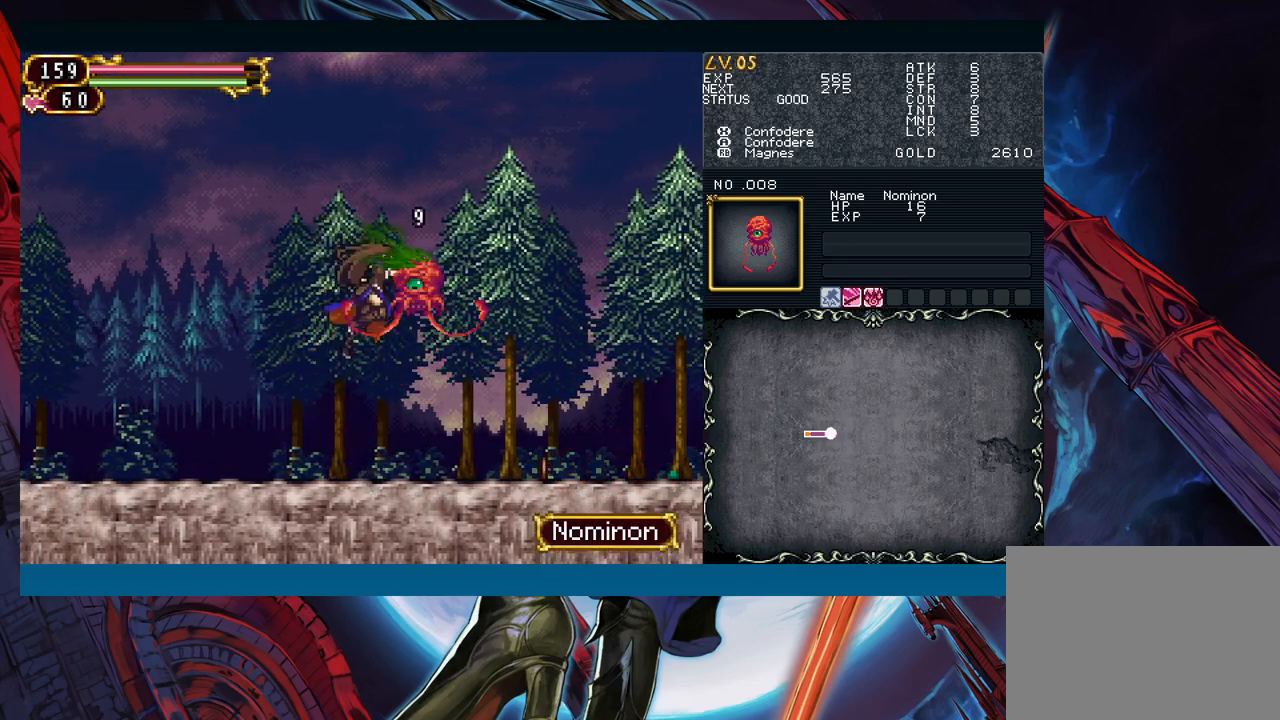
{"buttons": [], "left_stick": "right", "right_stick": "center", "events": [[17, "X", "up"], [83, "left_stick", "right"], [333, "left_stick", "left"], [350, "Y", "down"], [400, "Y", "up"], [417, "left_stick", "right"]]}
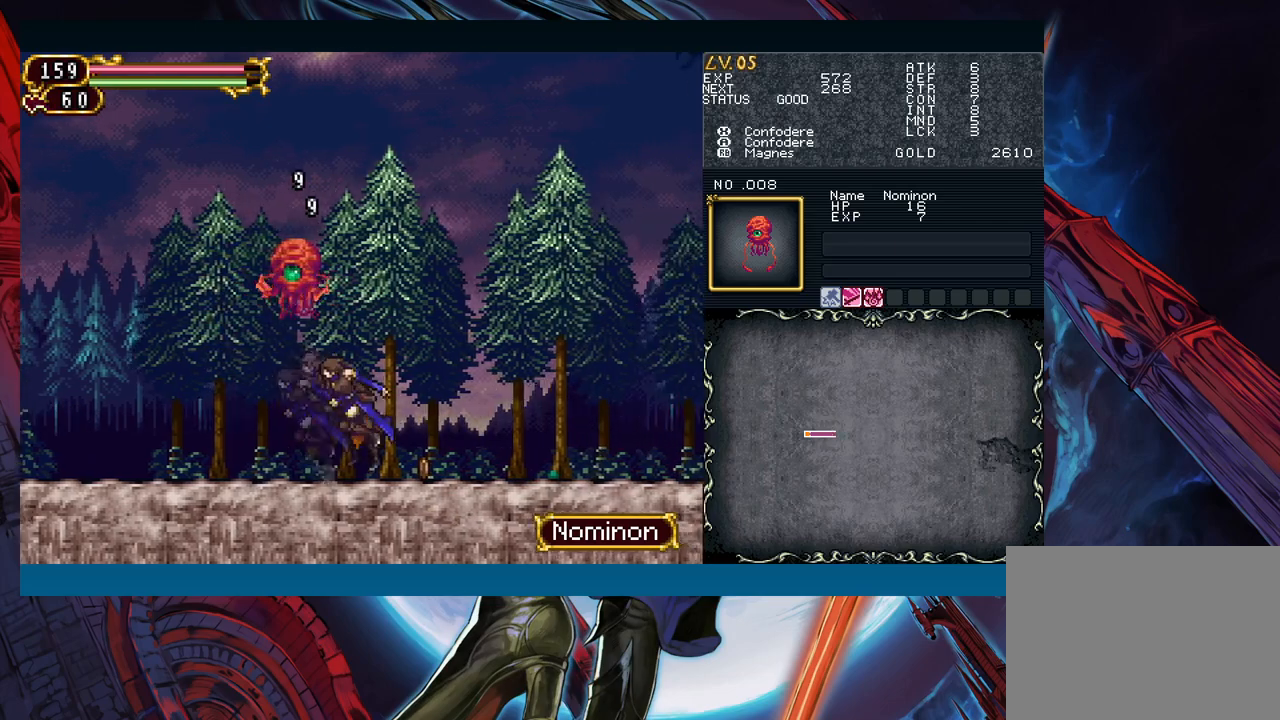
{"buttons": [], "left_stick": "left", "right_stick": "center", "events": [[167, "left_stick", "left"], [200, "Y", "down"], [217, "Y", "up"], [267, "left_stick", "right"], [467, "left_stick", "left"]]}
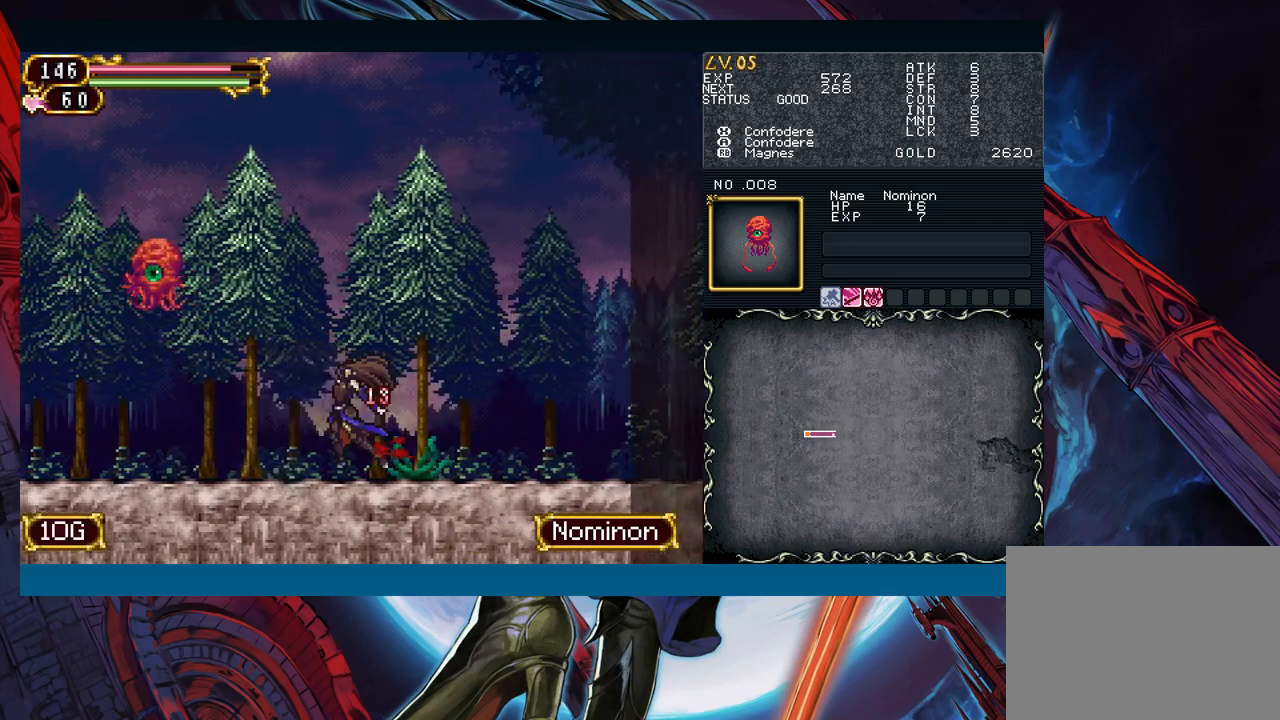
{"buttons": [], "left_stick": "right", "right_stick": "center", "events": [[217, "left_stick", "right"]]}
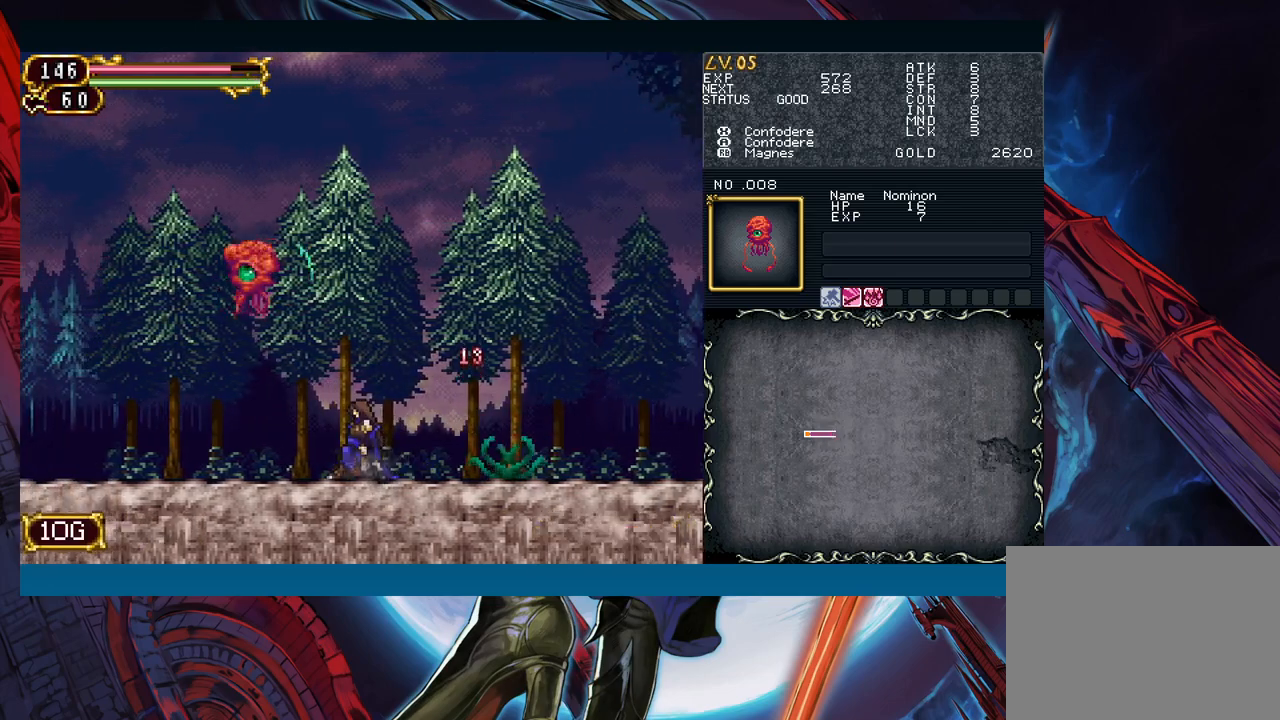
{"buttons": [], "left_stick": "right", "right_stick": "center", "events": [[33, "left_stick", "down-right"], [117, "A", "down"], [183, "A", "up"], [300, "left_stick", "right"]]}
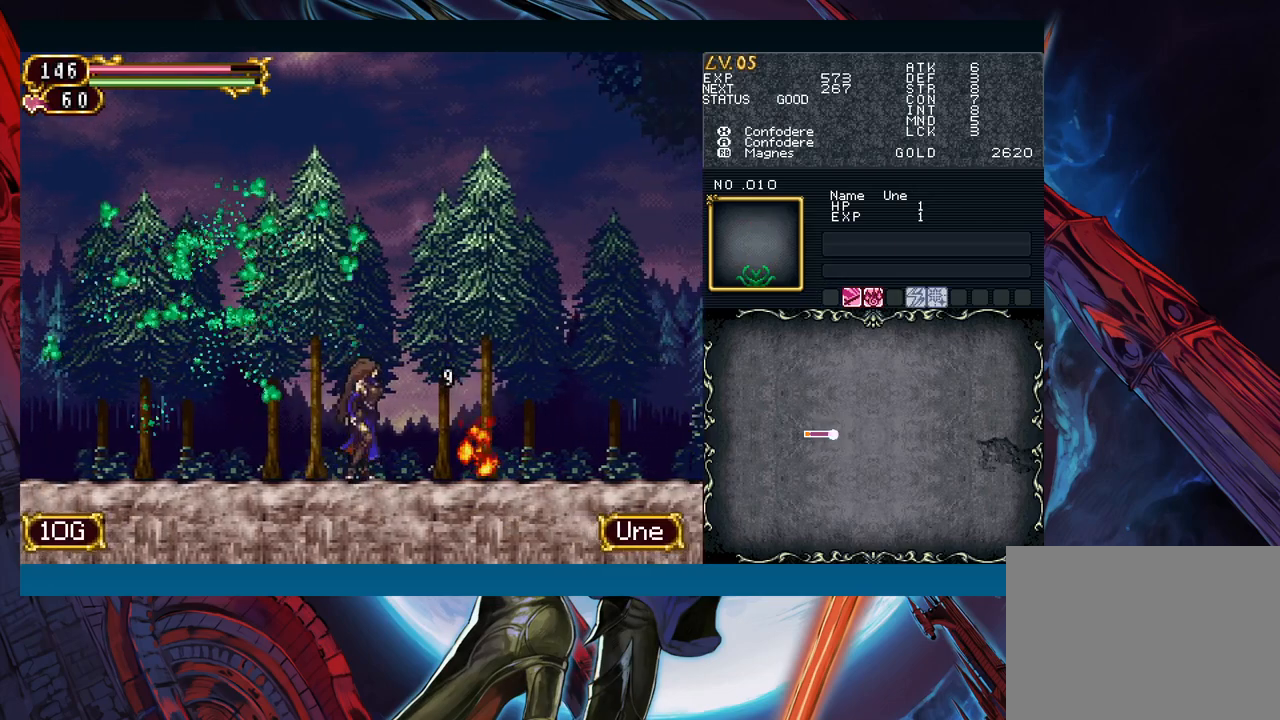
{"buttons": [], "left_stick": "right", "right_stick": "center", "events": [[83, "Y", "down"], [83, "left_stick", "left"], [133, "Y", "up"], [167, "left_stick", "right"], [383, "left_stick", "left"], [400, "Y", "down"], [433, "Y", "up"], [467, "left_stick", "right"]]}
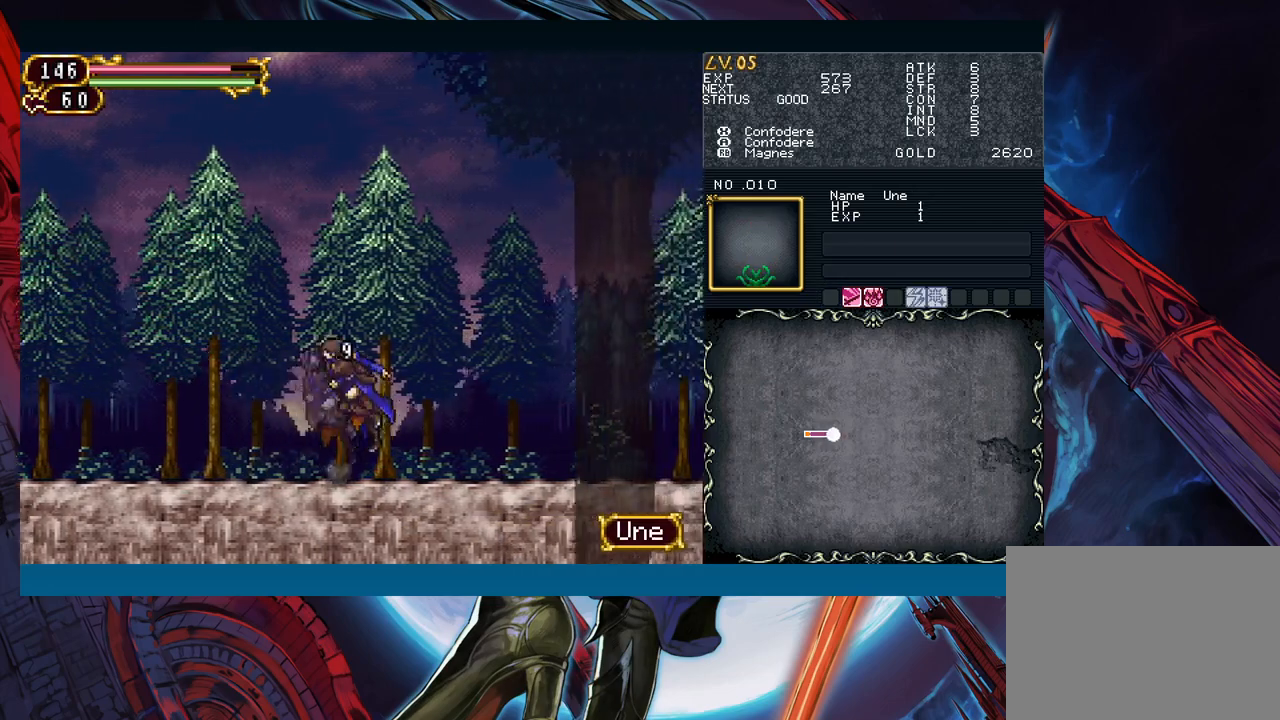
{"buttons": [], "left_stick": "left", "right_stick": "center", "events": [[183, "left_stick", "left"], [200, "Y", "down"], [233, "Y", "up"], [283, "left_stick", "right"], [483, "left_stick", "left"]]}
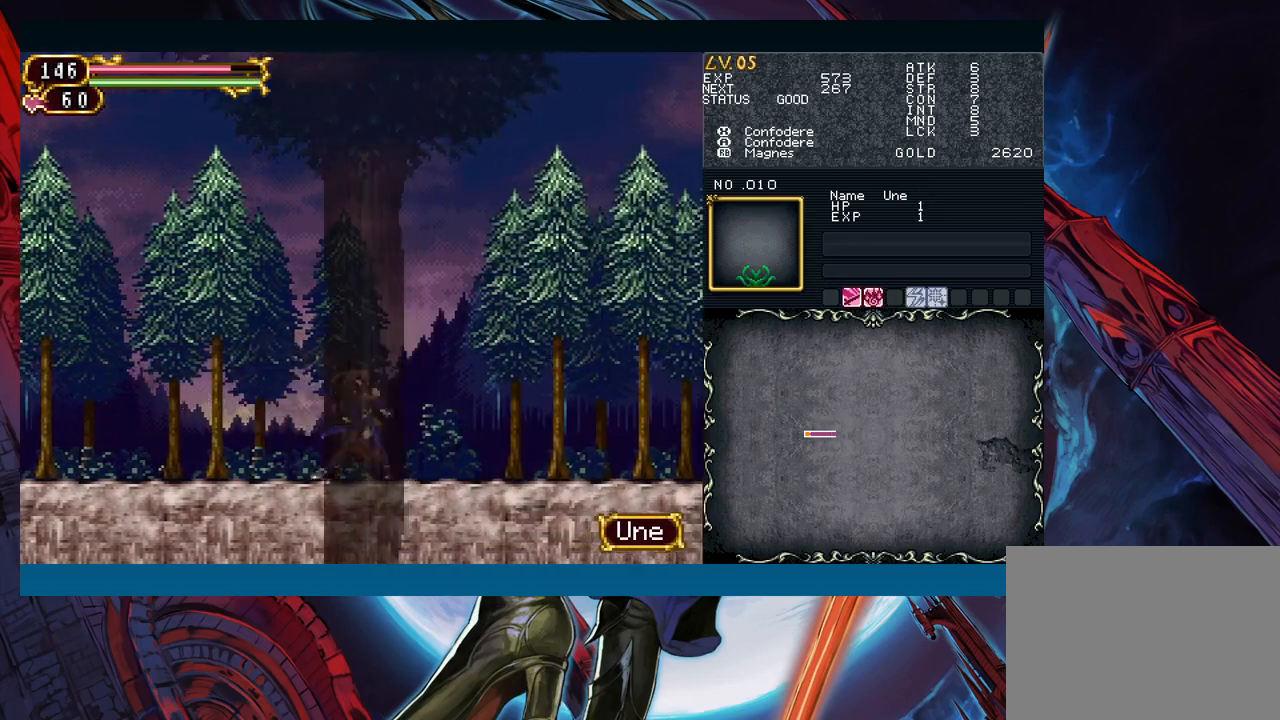
{"buttons": [], "left_stick": "right", "right_stick": "center", "events": [[17, "Y", "down"], [33, "Y", "up"], [67, "left_stick", "down-right"], [267, "left_stick", "left"], [300, "Y", "down"], [317, "Y", "up"], [367, "left_stick", "right"]]}
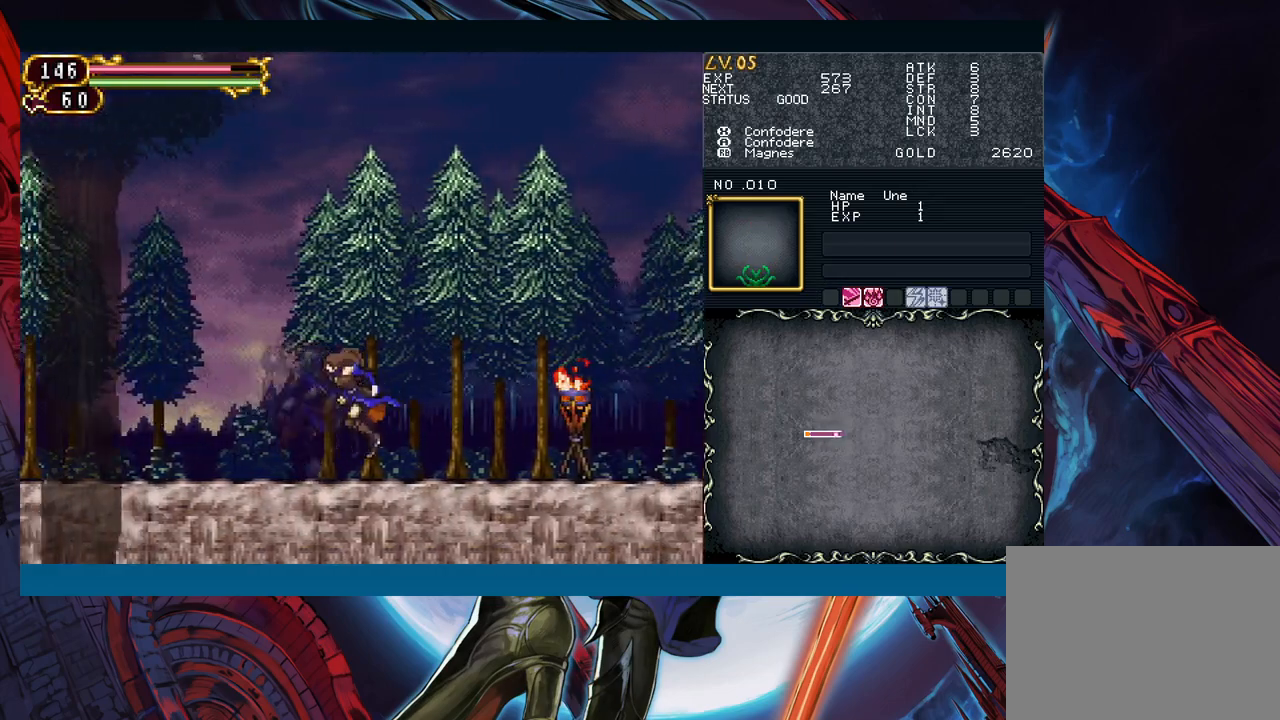
{"buttons": [], "left_stick": "down-right", "right_stick": "center", "events": [[50, "left_stick", "left"], [100, "Y", "down"], [117, "Y", "up"], [133, "left_stick", "down-right"]]}
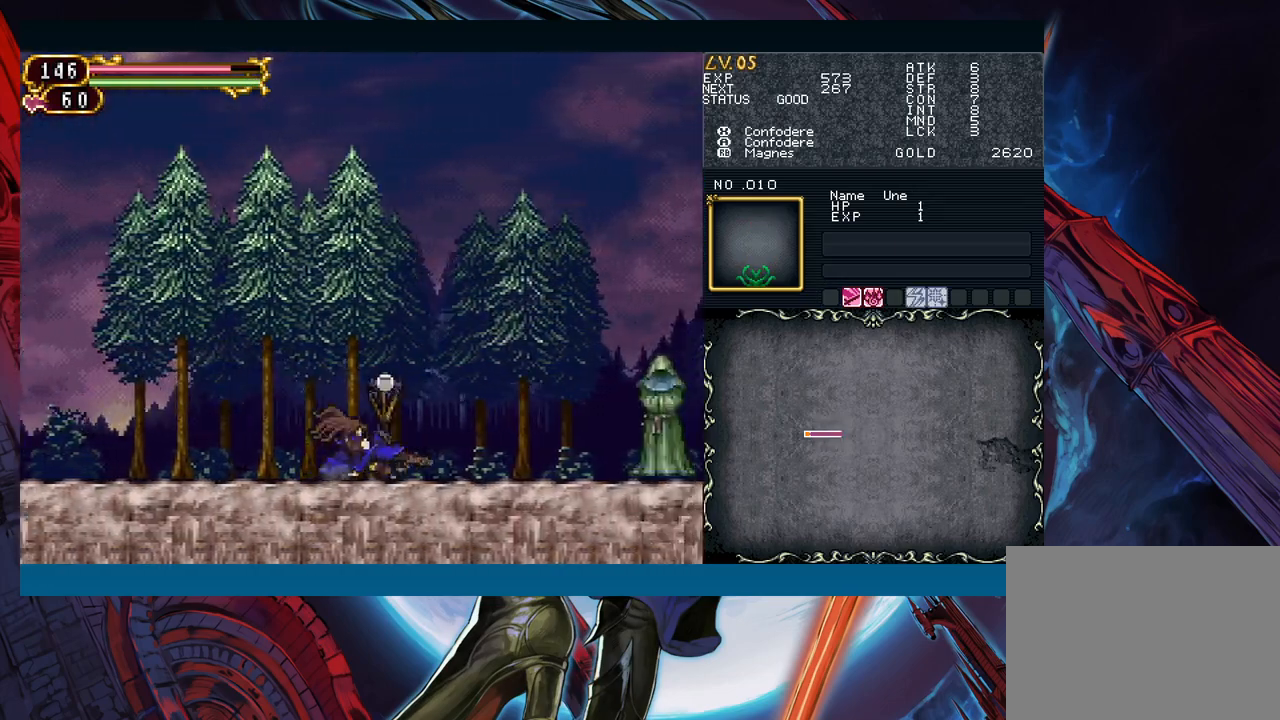
{"buttons": [], "left_stick": "center", "right_stick": "center", "events": [[117, "left_stick", "left"], [233, "left_stick", "down-right"], [450, "left_stick", "center"]]}
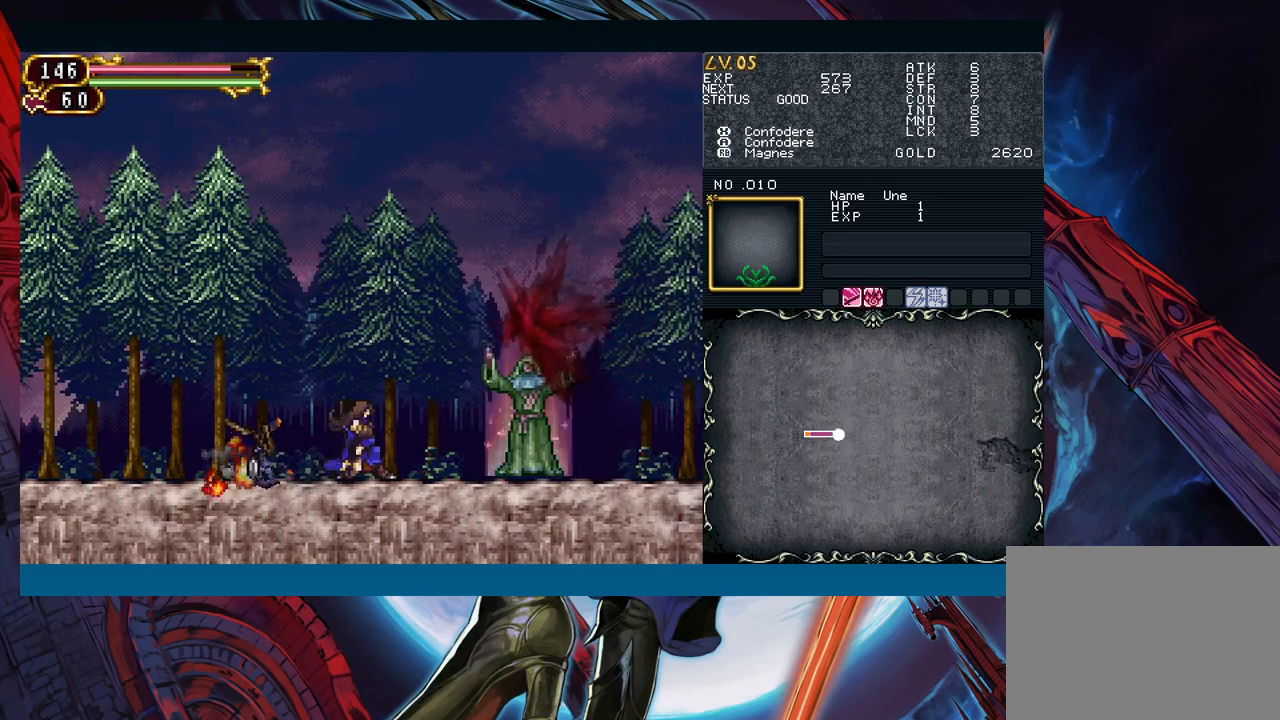
{"buttons": [], "left_stick": "center", "right_stick": "center", "events": [[50, "left_stick", "down-right"], [117, "A", "down"], [183, "A", "up"], [250, "left_stick", "center"], [317, "left_stick", "right"], [467, "left_stick", "center"]]}
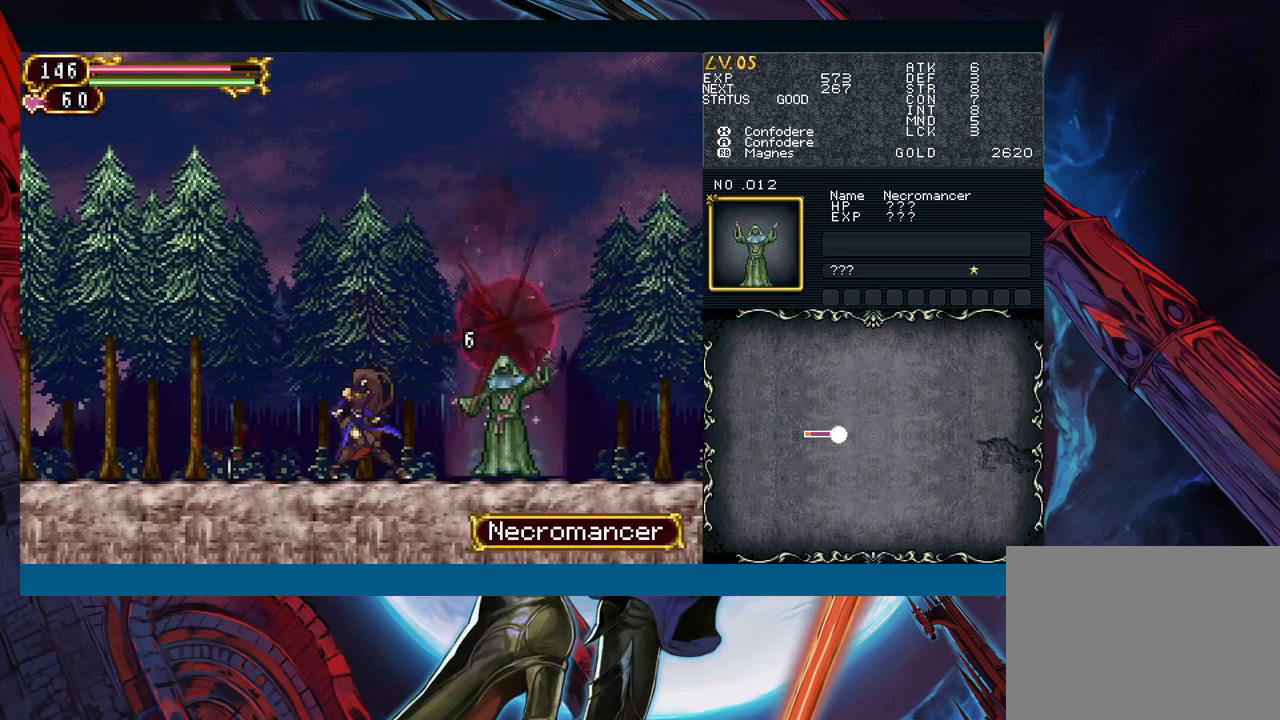
{"buttons": [], "left_stick": "up", "right_stick": "center", "events": [[33, "left_stick", "up"]]}
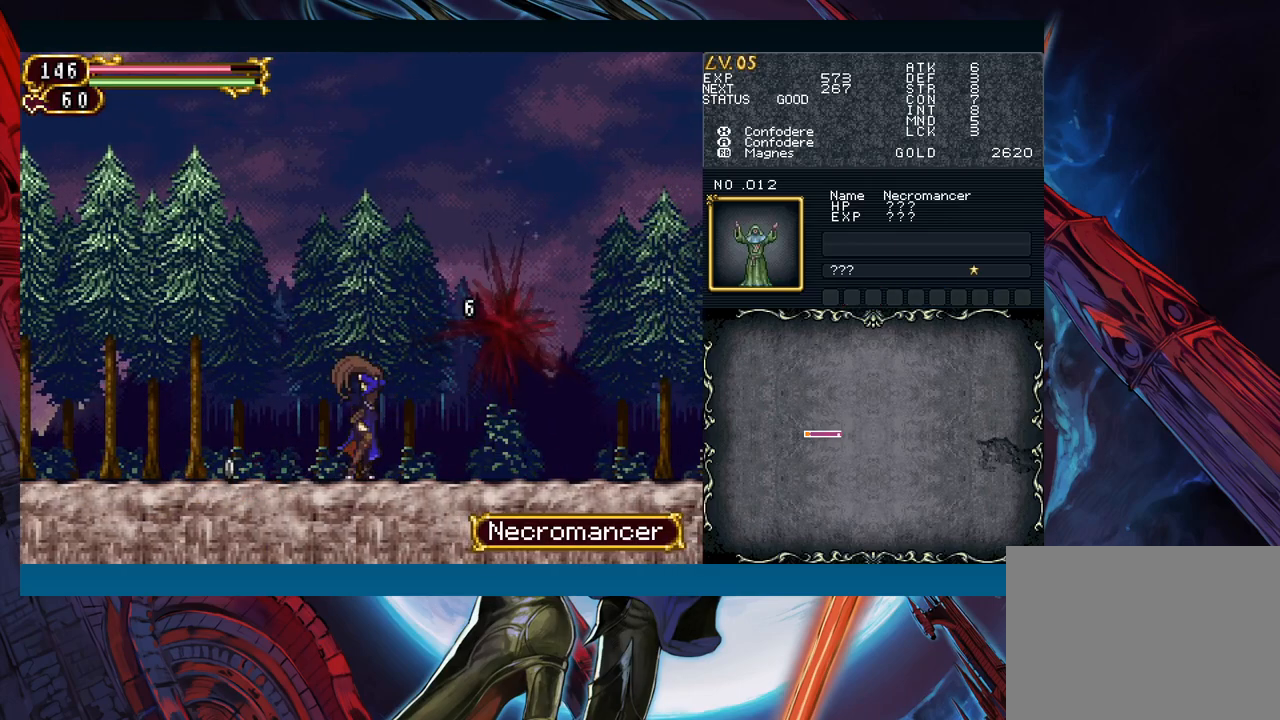
{"buttons": [], "left_stick": "up-left", "right_stick": "center", "events": [[383, "left_stick", "up-left"]]}
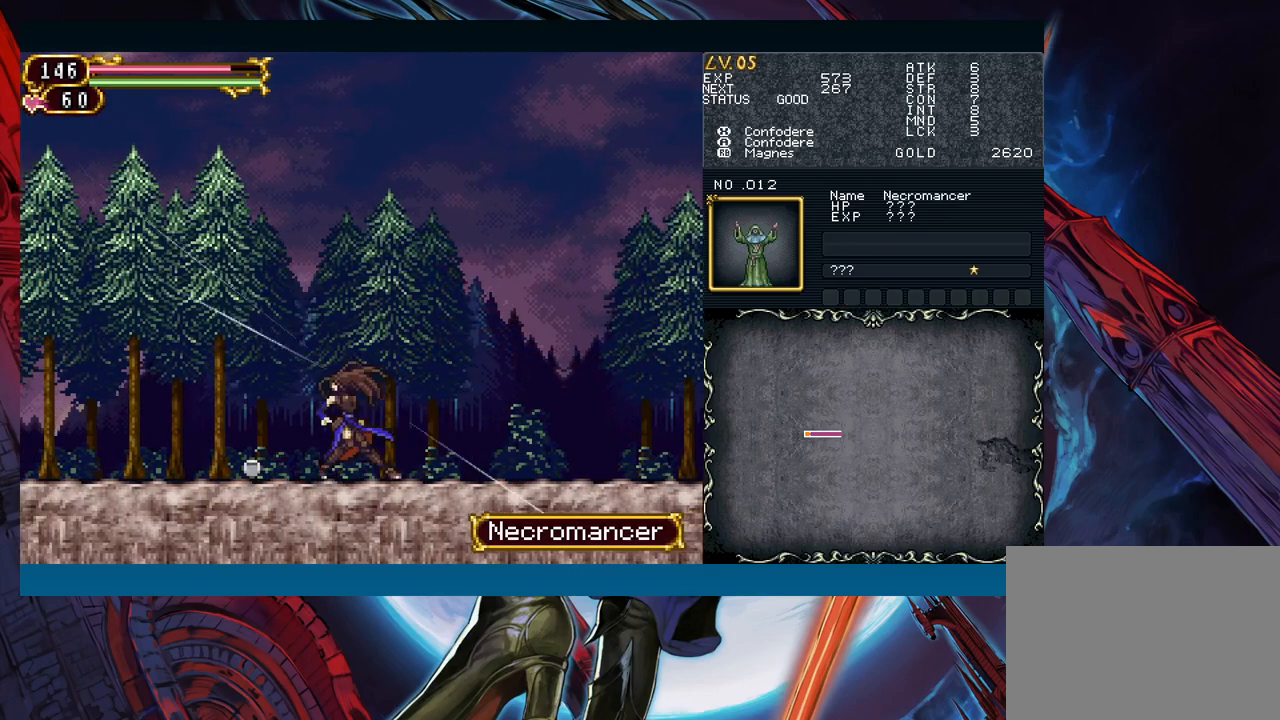
{"buttons": [], "left_stick": "right", "right_stick": "center", "events": [[417, "Y", "down"], [467, "Y", "up"], [467, "left_stick", "right"]]}
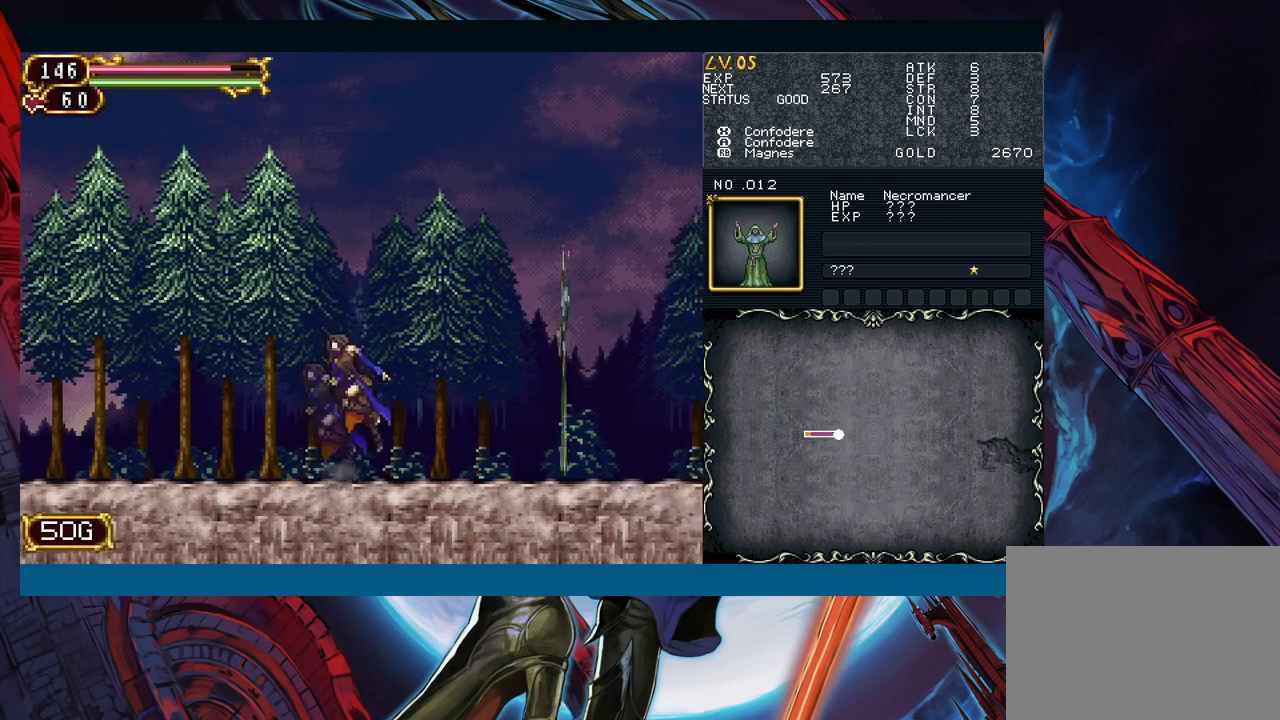
{"buttons": [], "left_stick": "up-left", "right_stick": "center", "events": [[200, "left_stick", "left"], [250, "Y", "down"], [300, "Y", "up"], [317, "left_stick", "down-right"], [417, "left_stick", "up-left"]]}
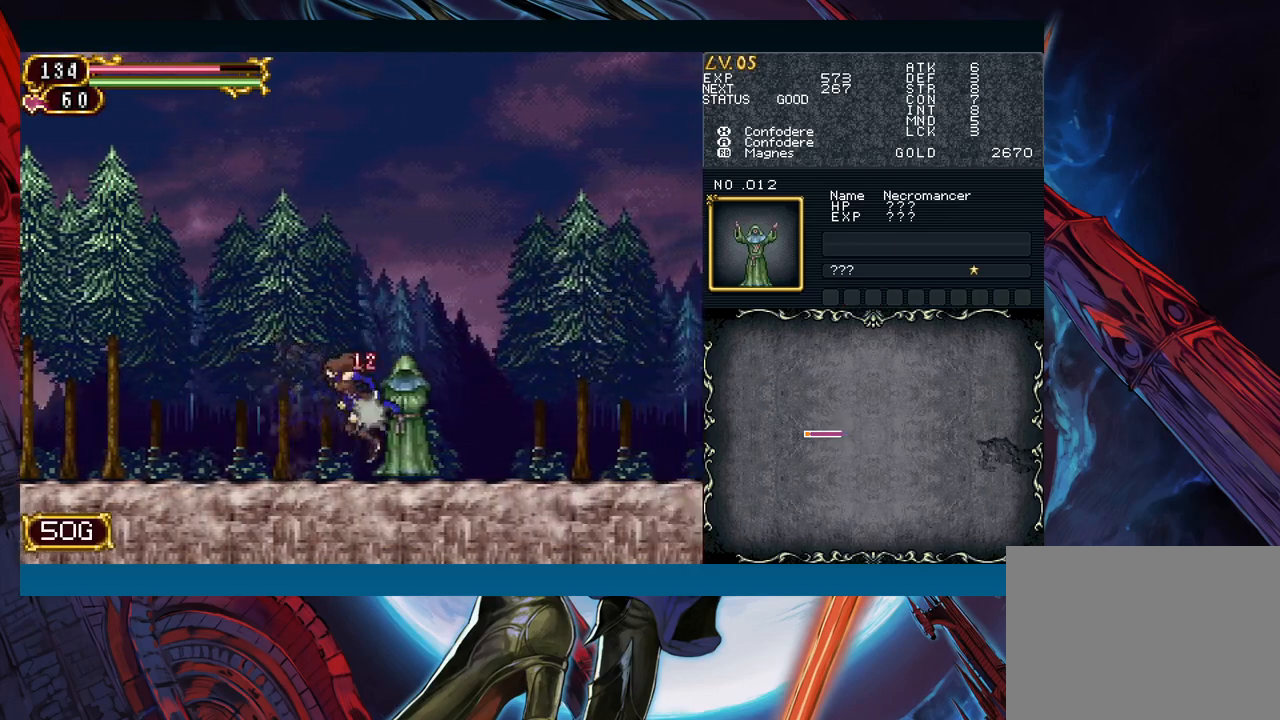
{"buttons": [], "left_stick": "up", "right_stick": "center", "events": [[267, "left_stick", "up"]]}
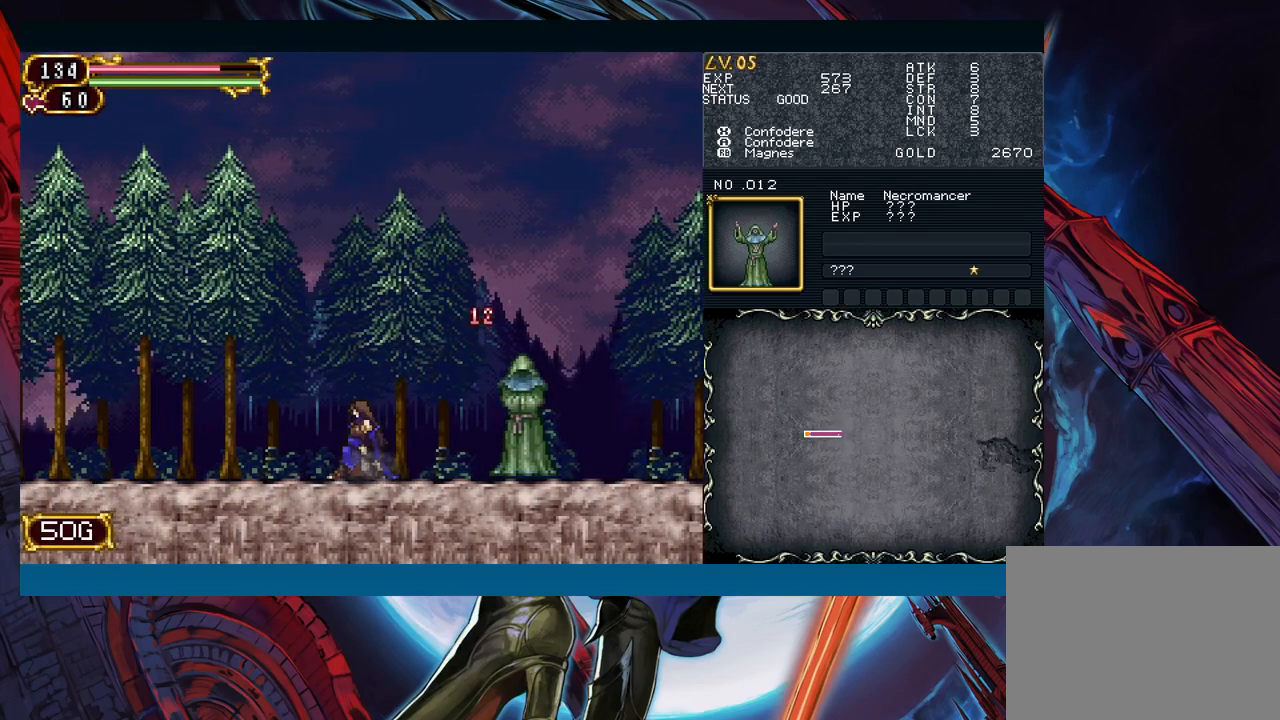
{"buttons": [], "left_stick": "up", "right_stick": "center", "events": []}
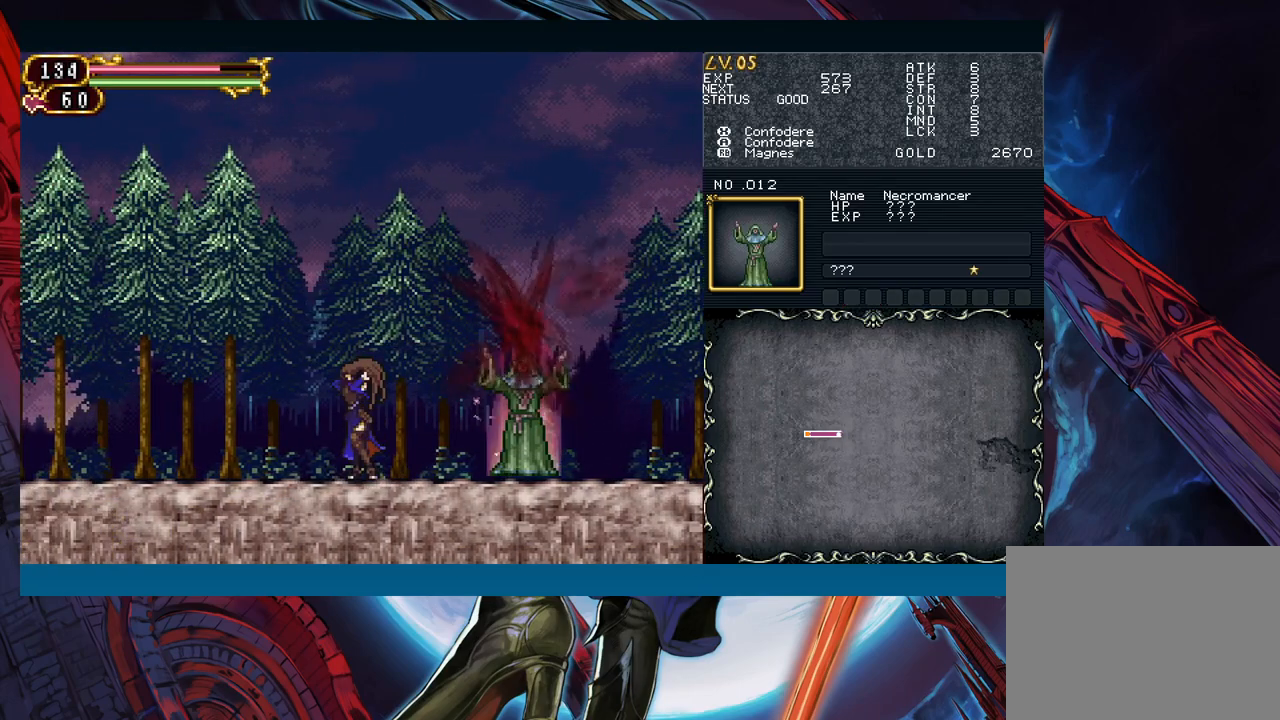
{"buttons": [], "left_stick": "up", "right_stick": "center", "events": []}
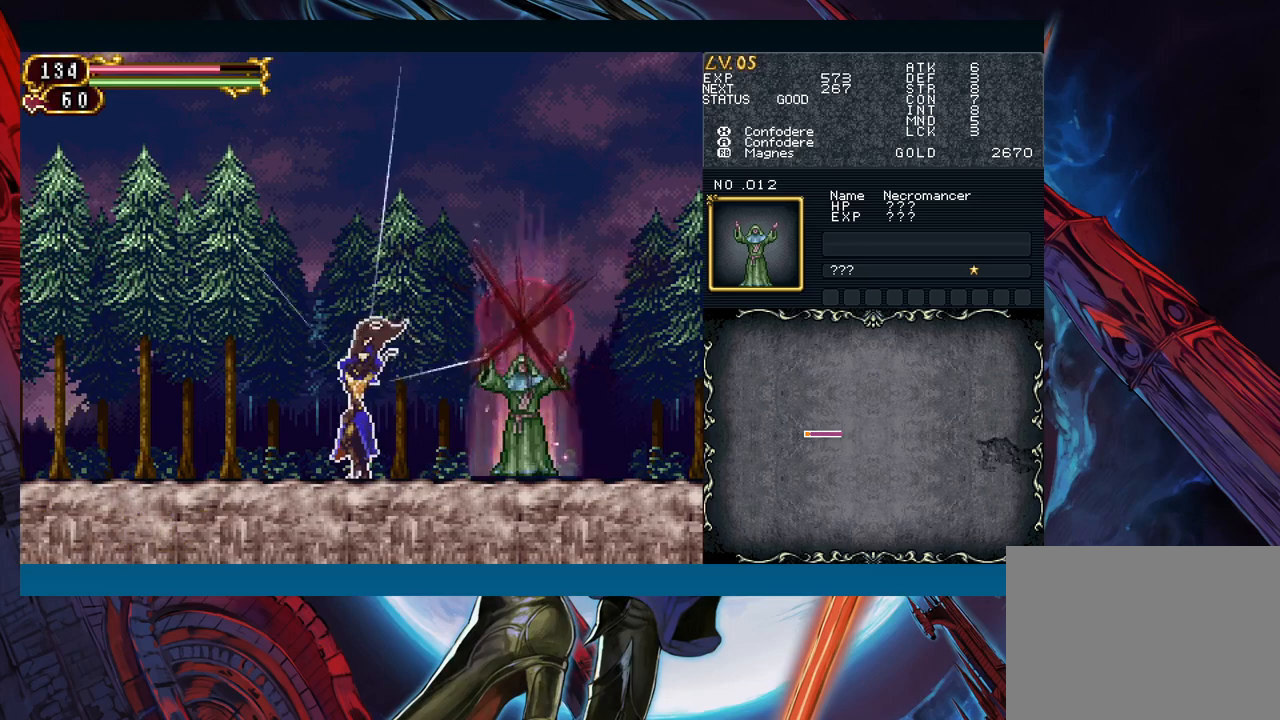
{"buttons": [], "left_stick": "up", "right_stick": "center", "events": []}
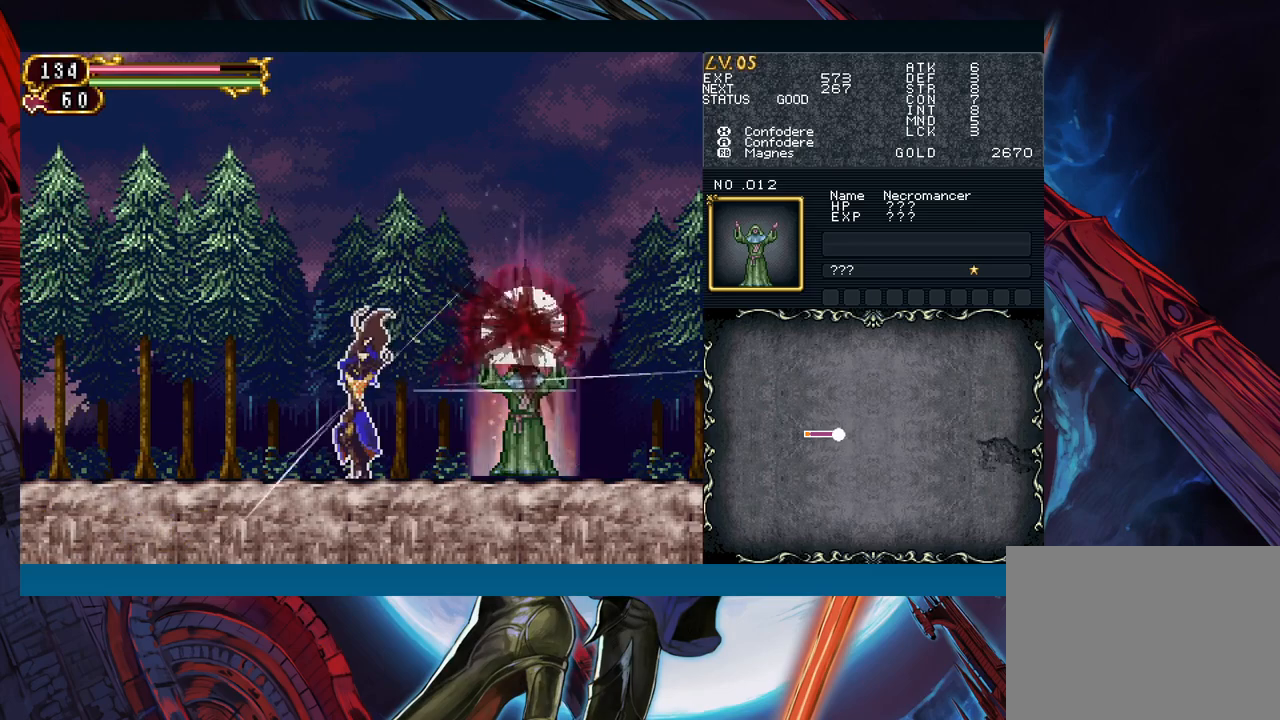
{"buttons": [], "left_stick": "up", "right_stick": "center", "events": []}
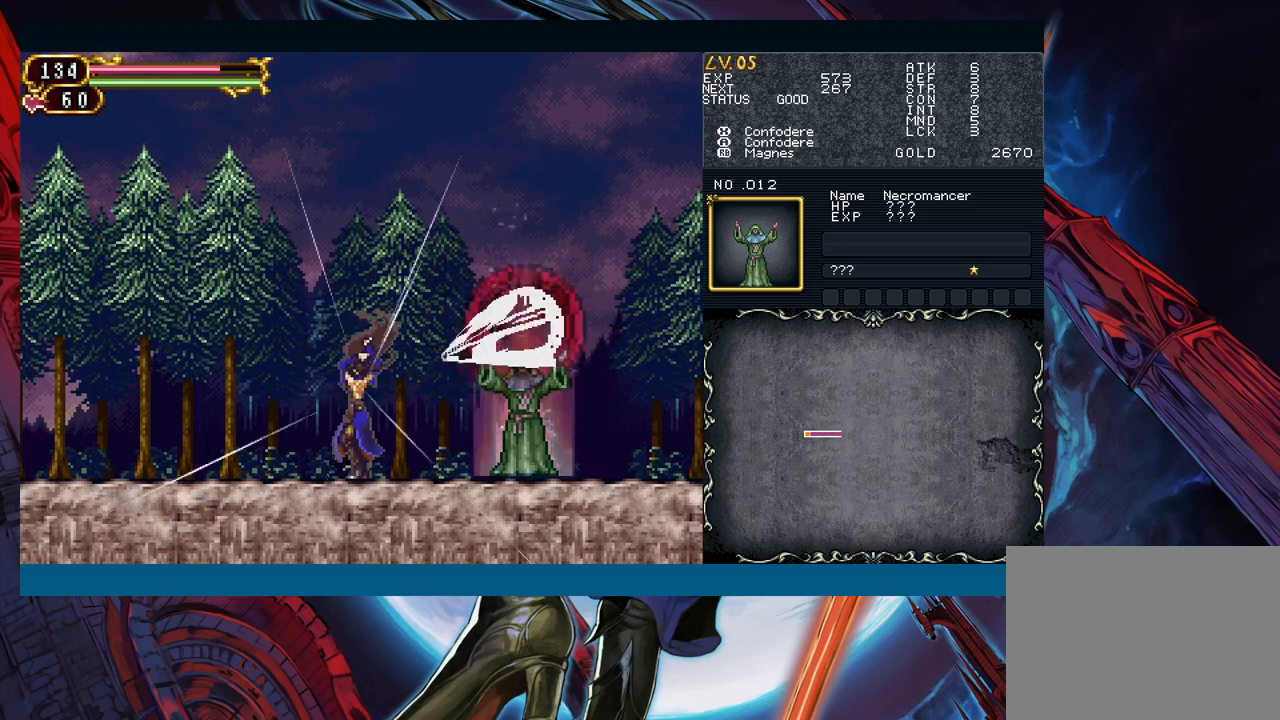
{"buttons": [], "left_stick": "up", "right_stick": "center", "events": []}
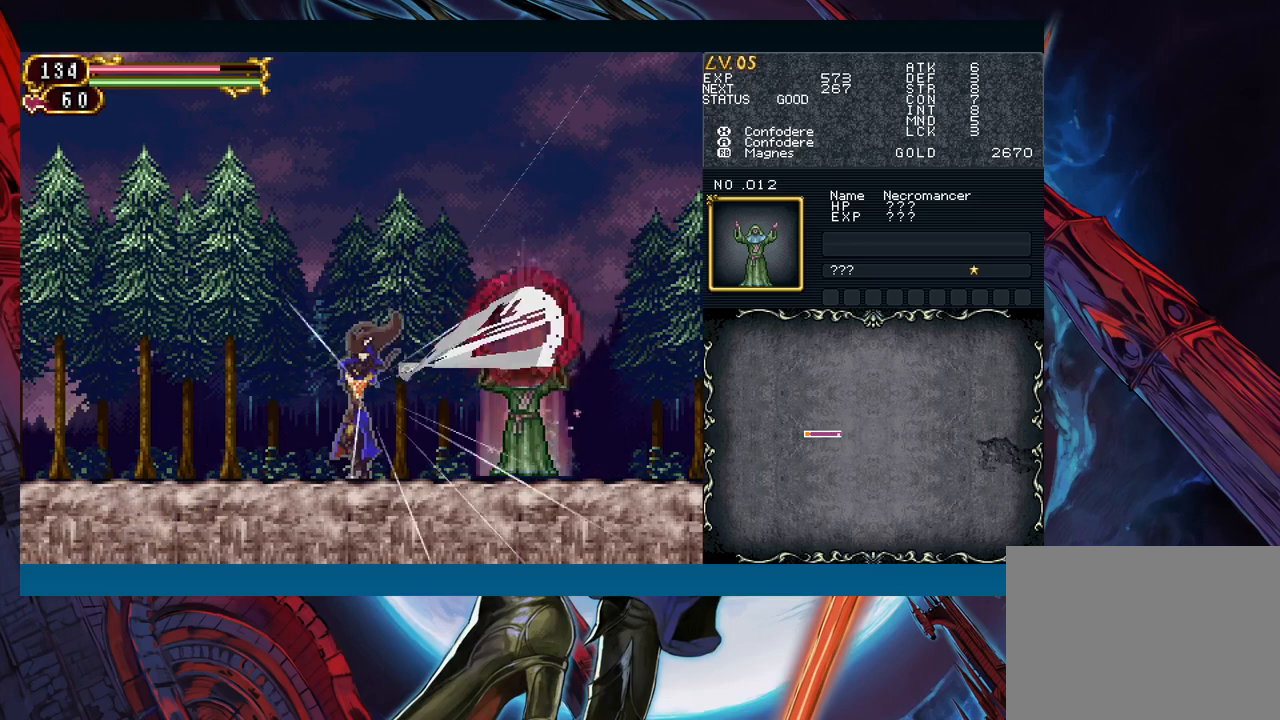
{"buttons": [], "left_stick": "up", "right_stick": "center", "events": []}
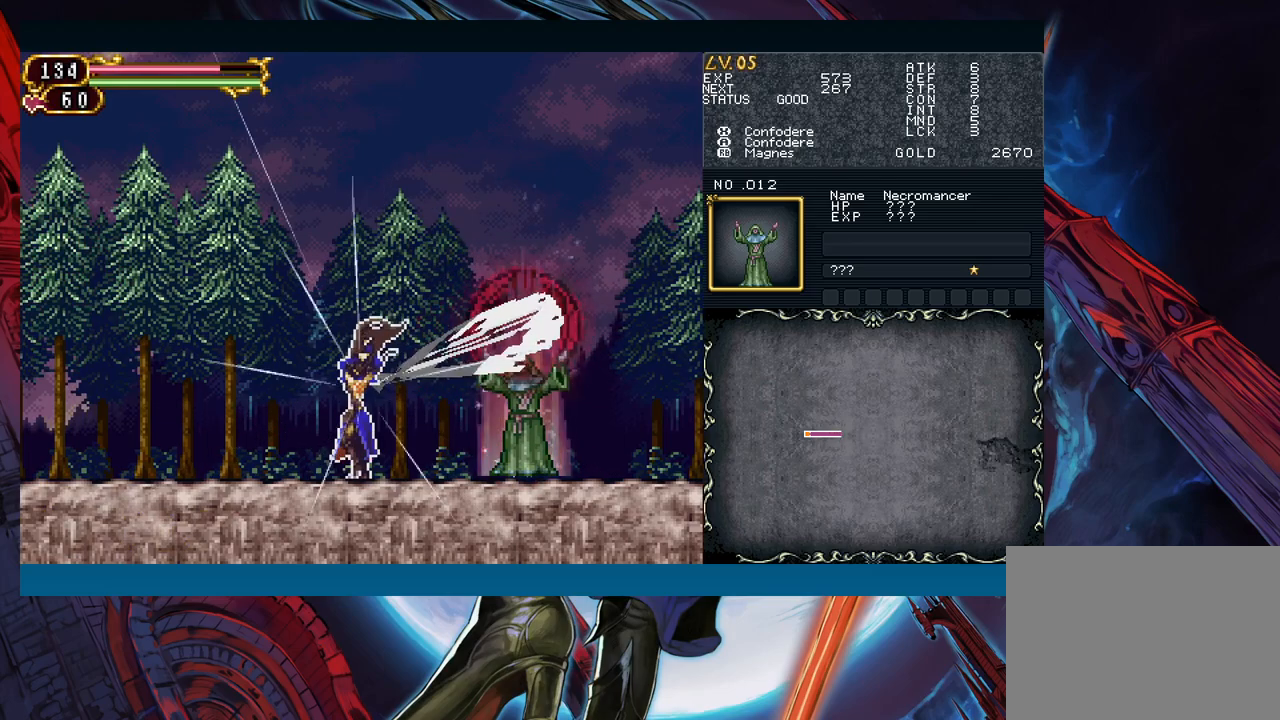
{"buttons": [], "left_stick": "up", "right_stick": "center", "events": []}